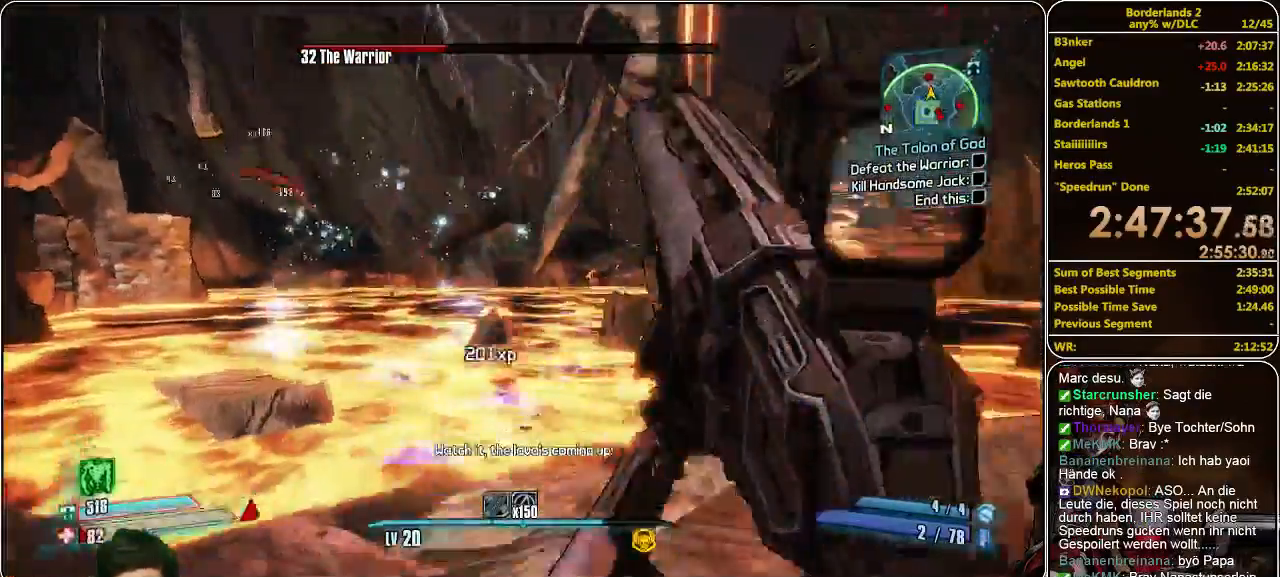
Gameplay with keyboard and mouse; each line is a JSON object with the keys and mouse buttons held at the frame after it. "events" lists presses ("down") and releases ("up") of "a", "alt", "c", "ctrl", "d", "e", "f", "q", "r", "s", "shift", "space", "tab", "v", "w", "x", "z", "mouse_left", "mouse_middle", "mouse_right", "mouse_wheel_up" and "mouse_wheel_down" between this image and that frame as [ms after this image, input, new state], when the widget could be followed in between. "mouse_left", "mouse_middle", "mouse_right", "mouse_wheel_up", "mouse_wheel_down" = the "left", "middle", "right", "wheel_up", "wheel_down" buttons of the "mouse" list. No other keys are recorded. Mouse movement is not recorded.
{"keys": ["shift", "w"], "mouse": [], "events": [[66, "mouse_left", "up"], [66, "s", "up"], [200, "w", "down"], [266, "d", "up"], [366, "shift", "down"]]}
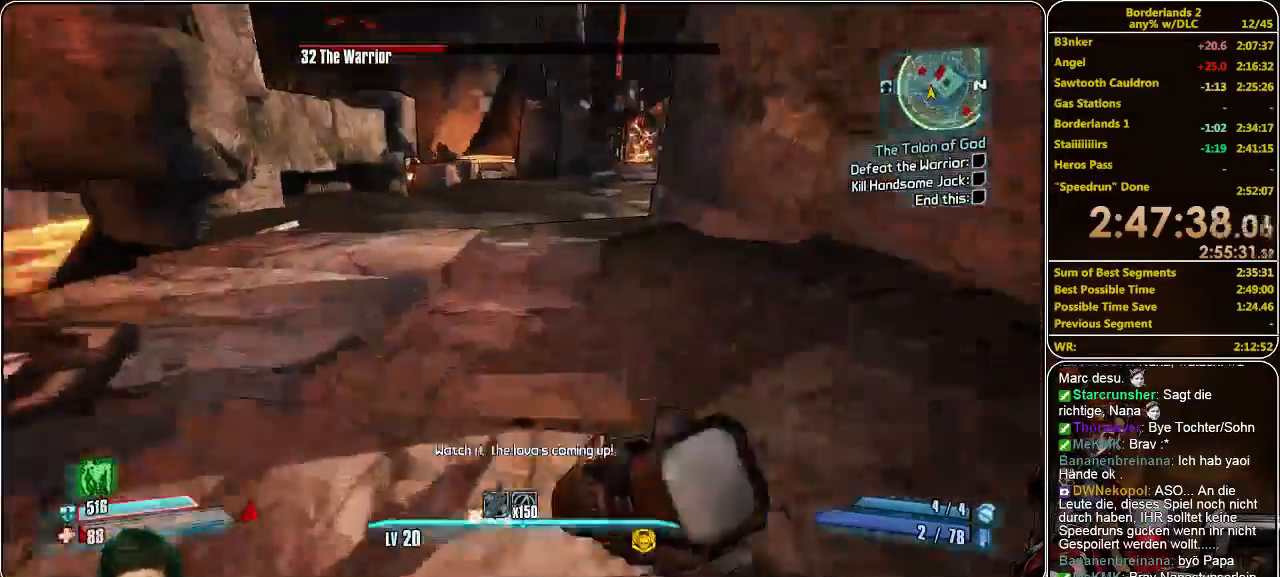
{"keys": ["shift", "w"], "mouse": [], "events": []}
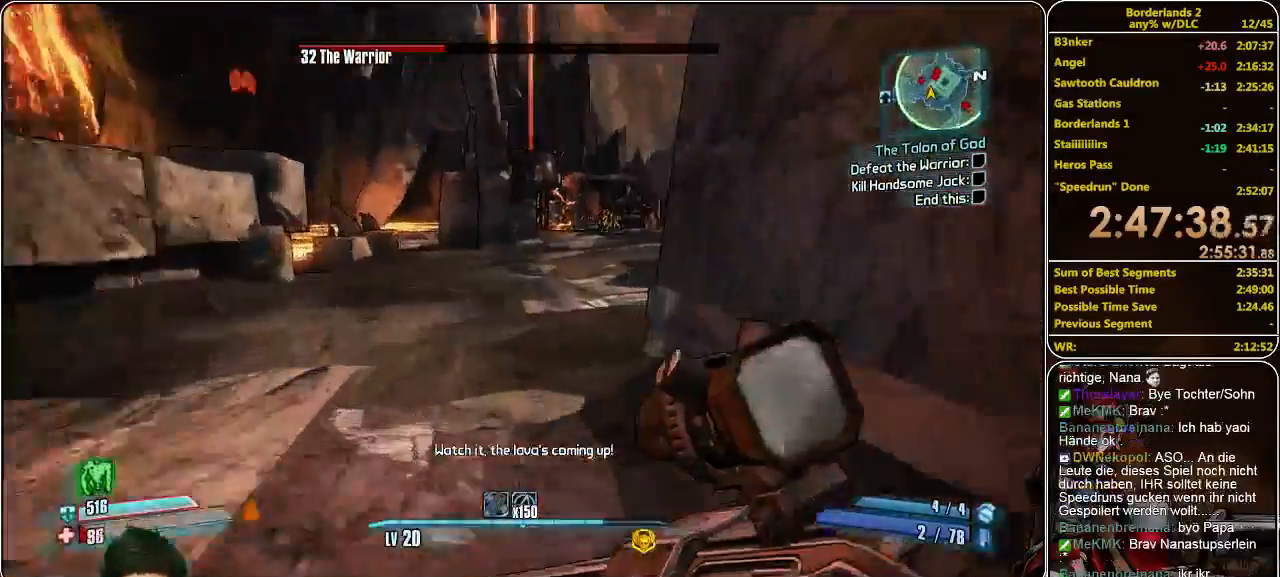
{"keys": ["shift", "w"], "mouse": [], "events": []}
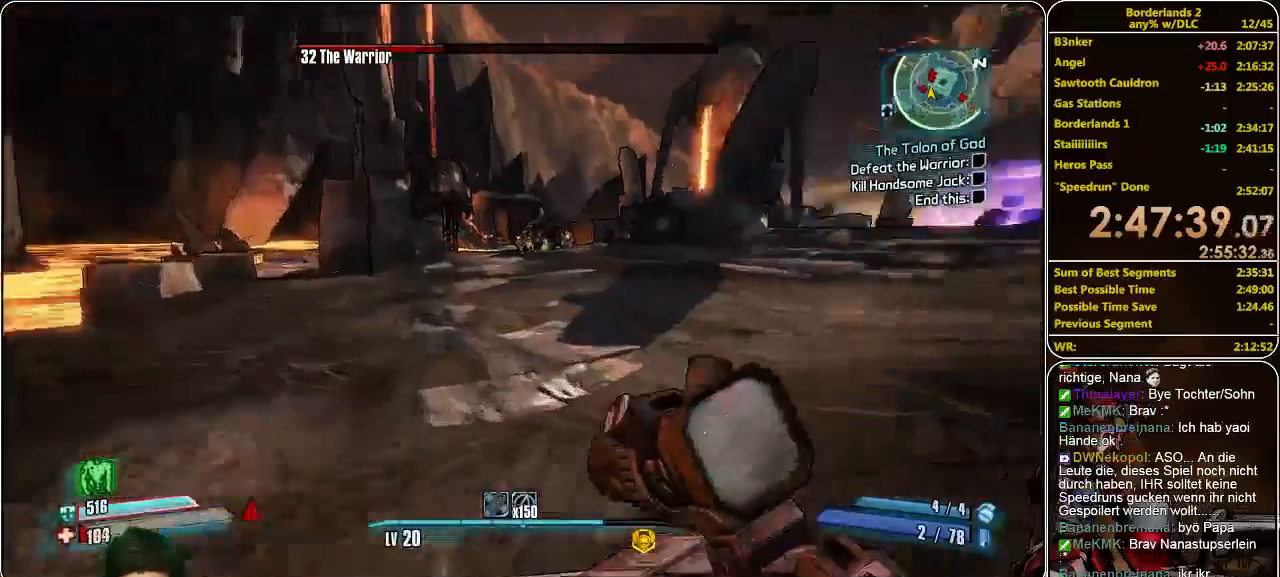
{"keys": ["d", "shift", "w"], "mouse": [], "events": [[33, "mouse_left", "down"], [166, "mouse_left", "up"], [200, "mouse_left", "down"], [233, "d", "down"], [266, "mouse_left", "up"], [333, "mouse_left", "down"], [433, "mouse_left", "up"]]}
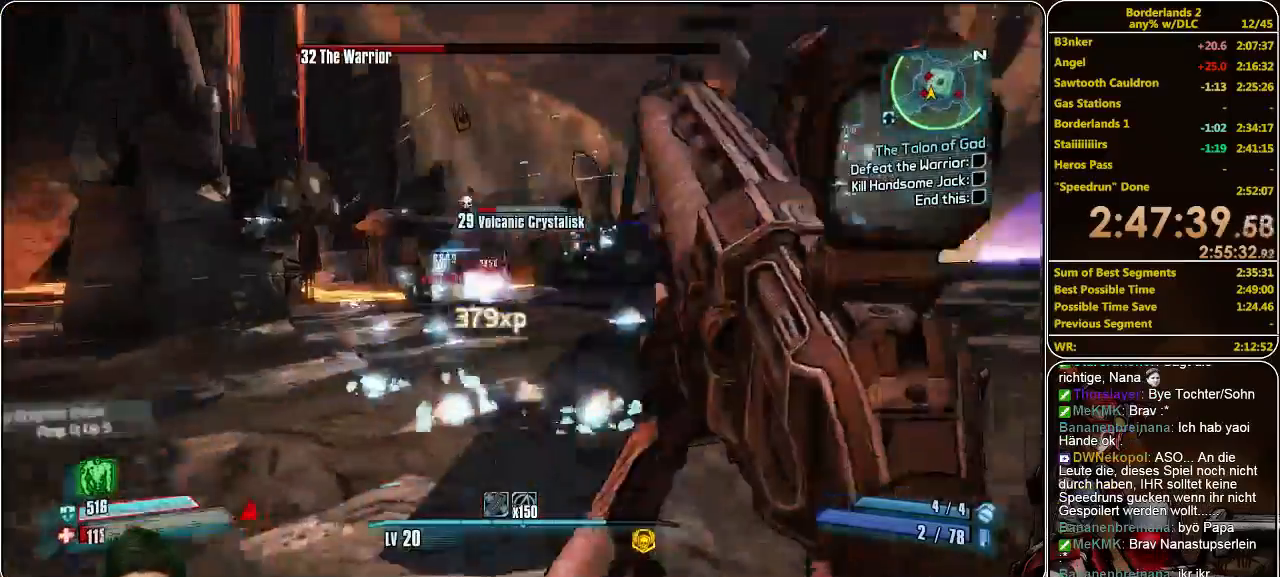
{"keys": ["shift", "w"], "mouse": [], "events": [[33, "mouse_left", "down"], [166, "mouse_left", "up"], [166, "shift", "up"], [233, "d", "up"], [300, "shift", "down"]]}
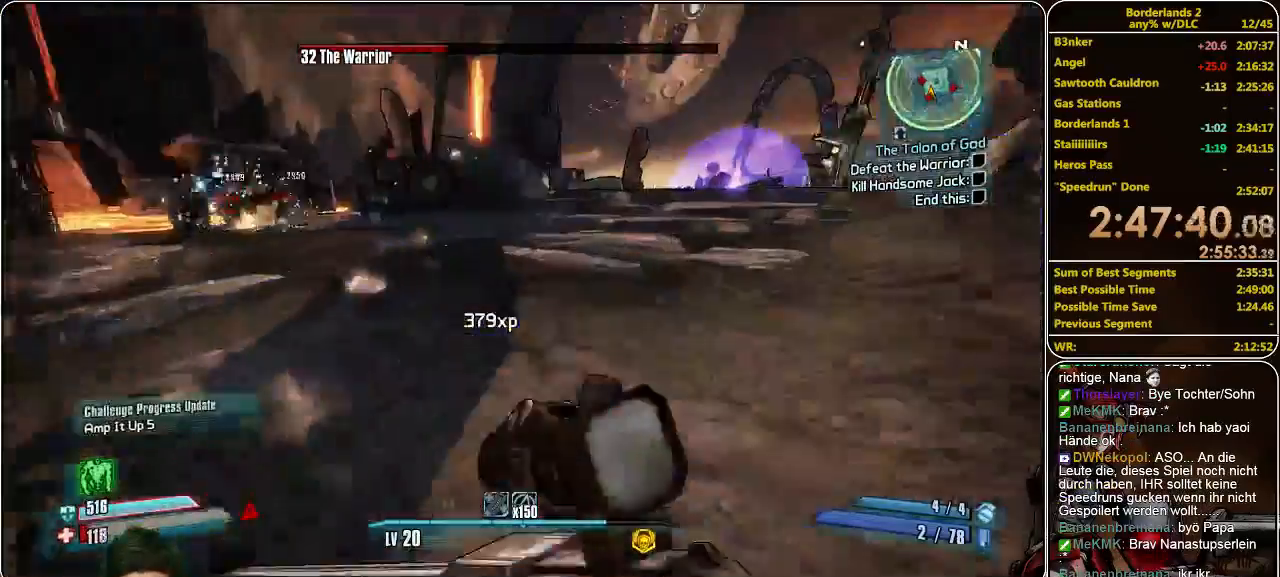
{"keys": ["shift", "w"], "mouse": [], "events": []}
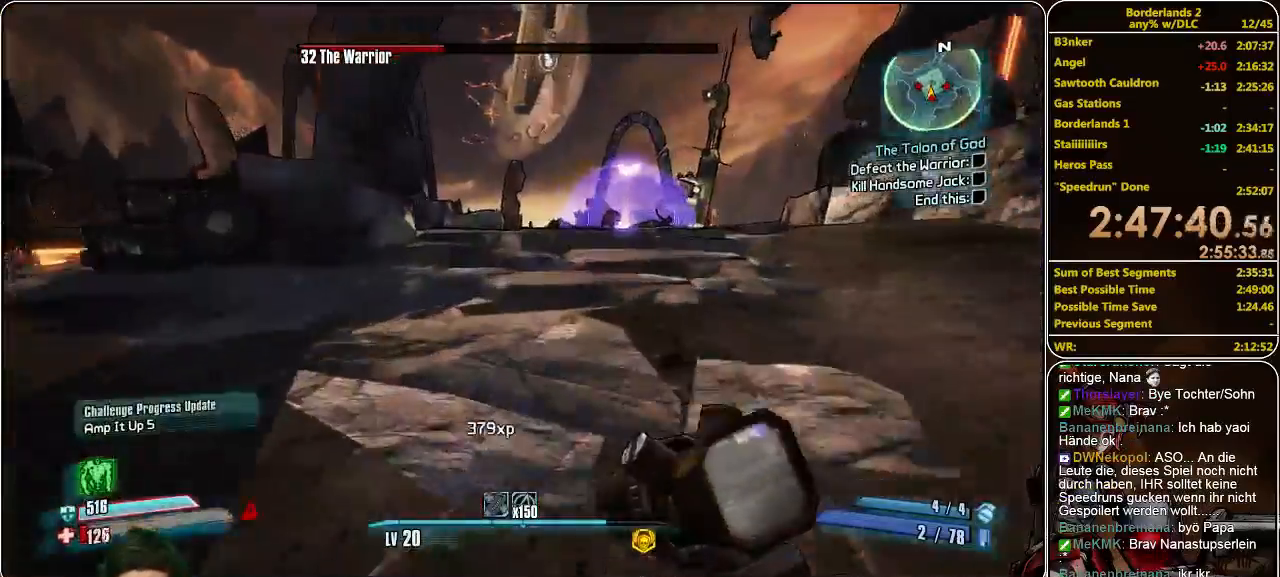
{"keys": ["w"], "mouse": [], "events": [[333, "space", "down"], [400, "mouse_left", "down"], [466, "space", "up"], [500, "mouse_left", "up"], [500, "shift", "up"]]}
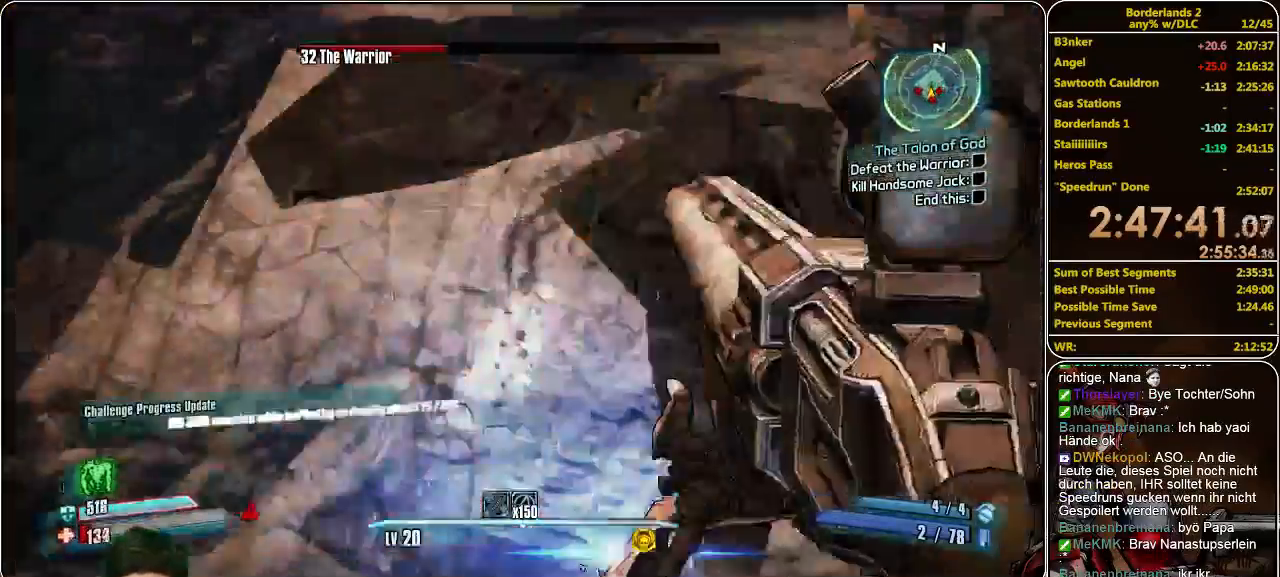
{"keys": ["w"], "mouse": ["left"], "events": [[33, "mouse_left", "down"], [266, "mouse_left", "up"], [333, "mouse_left", "down"], [433, "mouse_left", "up"], [500, "mouse_left", "down"]]}
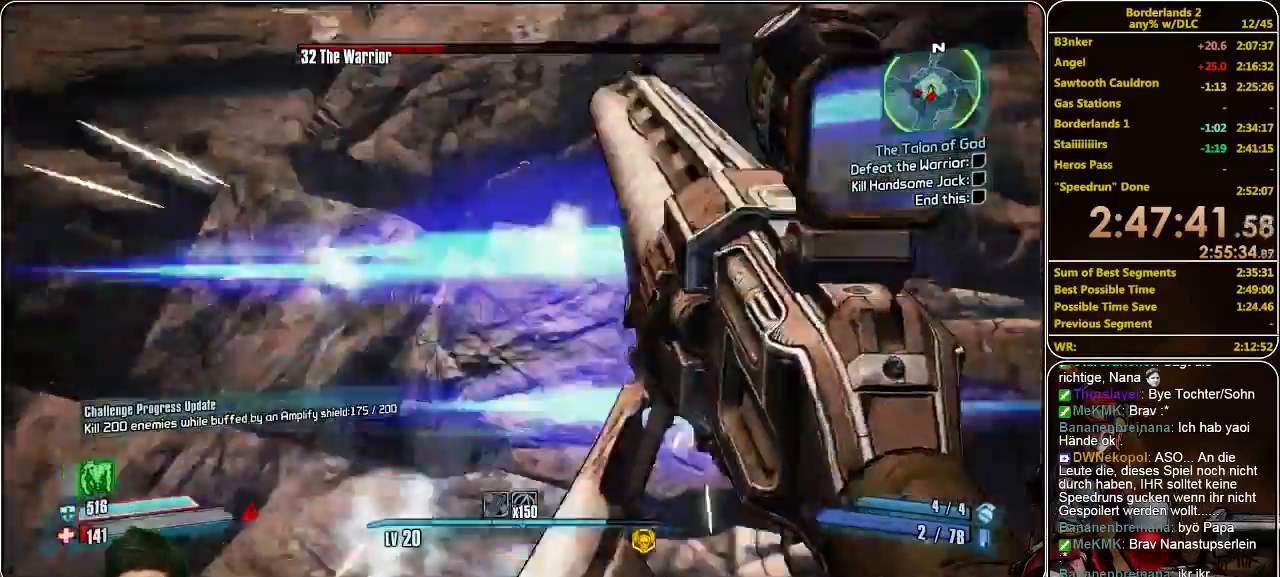
{"keys": ["w"], "mouse": ["left"], "events": [[100, "mouse_left", "up"], [166, "mouse_left", "down"], [266, "mouse_left", "up"], [300, "mouse_left", "down"], [366, "mouse_left", "up"], [466, "mouse_left", "down"]]}
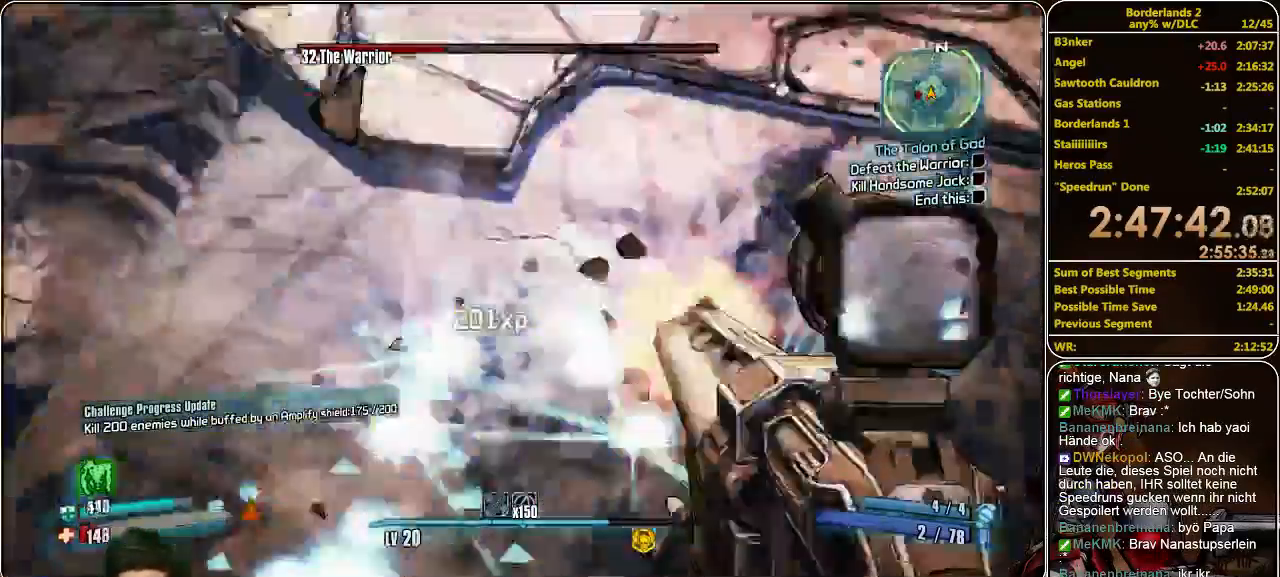
{"keys": ["w"], "mouse": [], "events": [[33, "mouse_left", "up"], [133, "mouse_left", "down"], [200, "mouse_left", "up"], [266, "mouse_left", "down"], [366, "mouse_left", "up"]]}
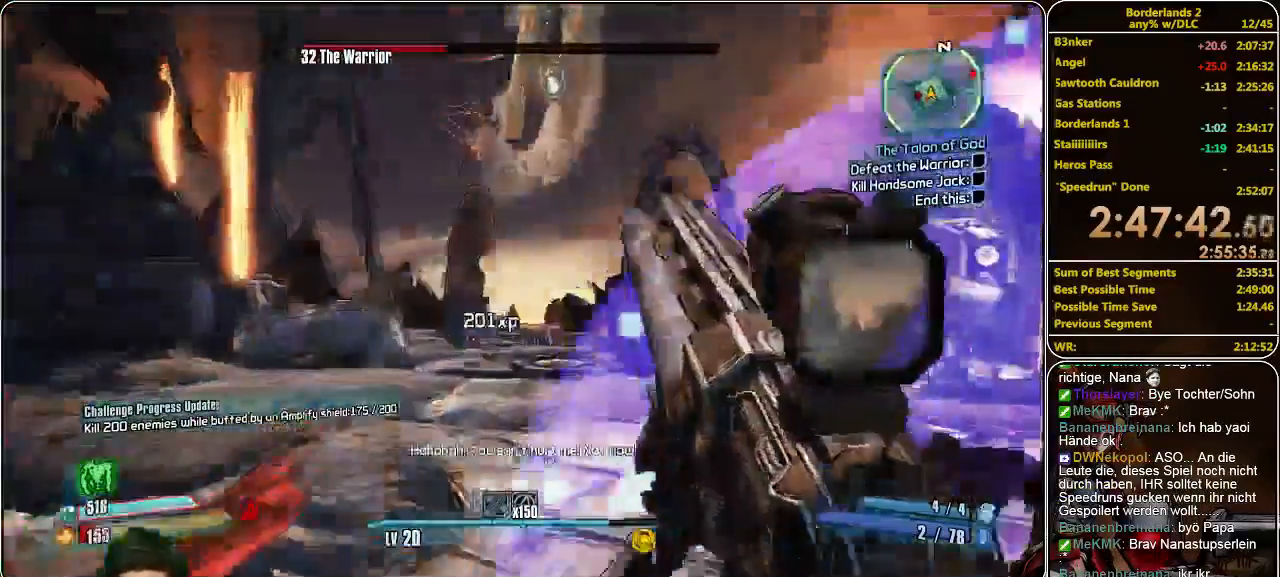
{"keys": ["a", "w"], "mouse": [], "events": [[400, "a", "down"]]}
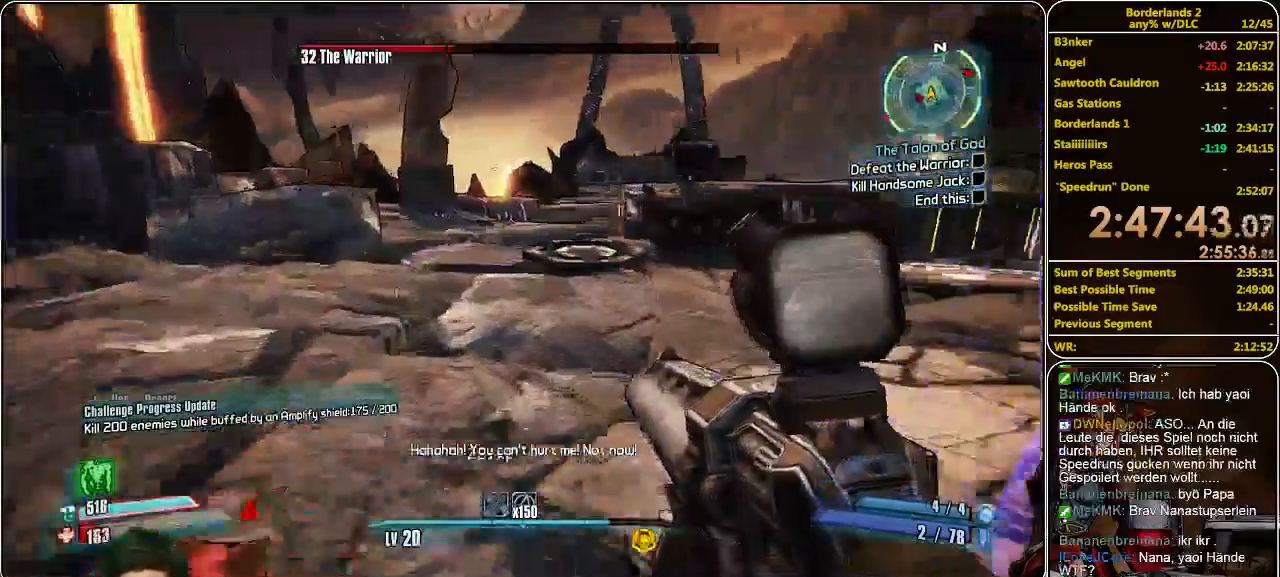
{"keys": ["w"], "mouse": [], "events": [[233, "mouse_left", "down"], [266, "mouse_left", "up"], [433, "a", "up"]]}
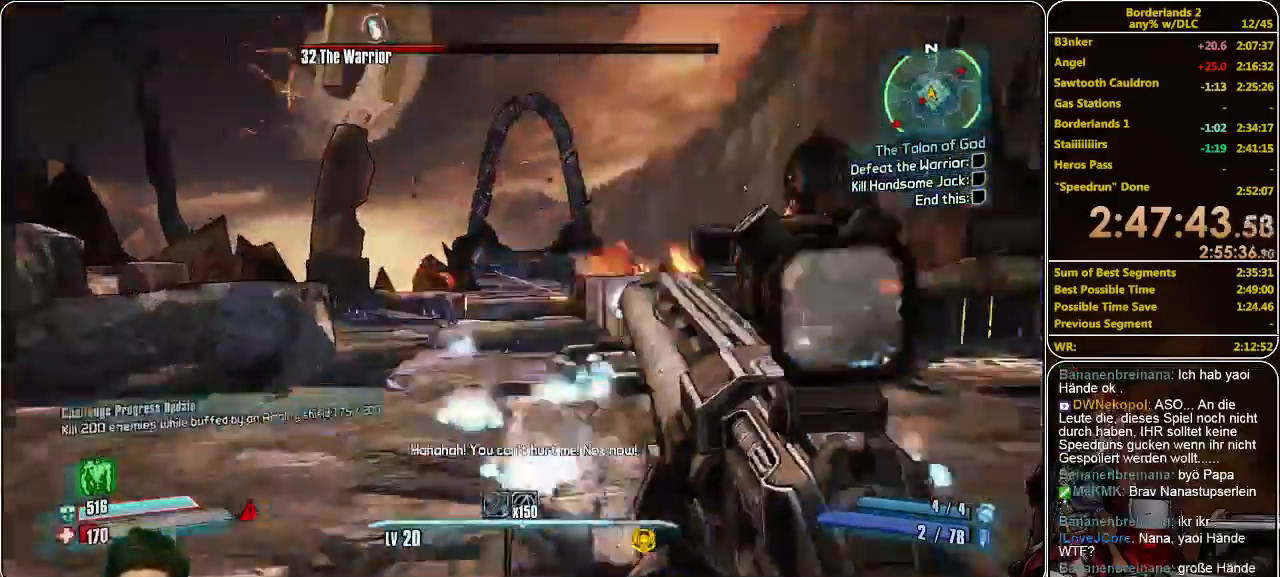
{"keys": ["w"], "mouse": [], "events": [[200, "a", "down"], [500, "a", "up"]]}
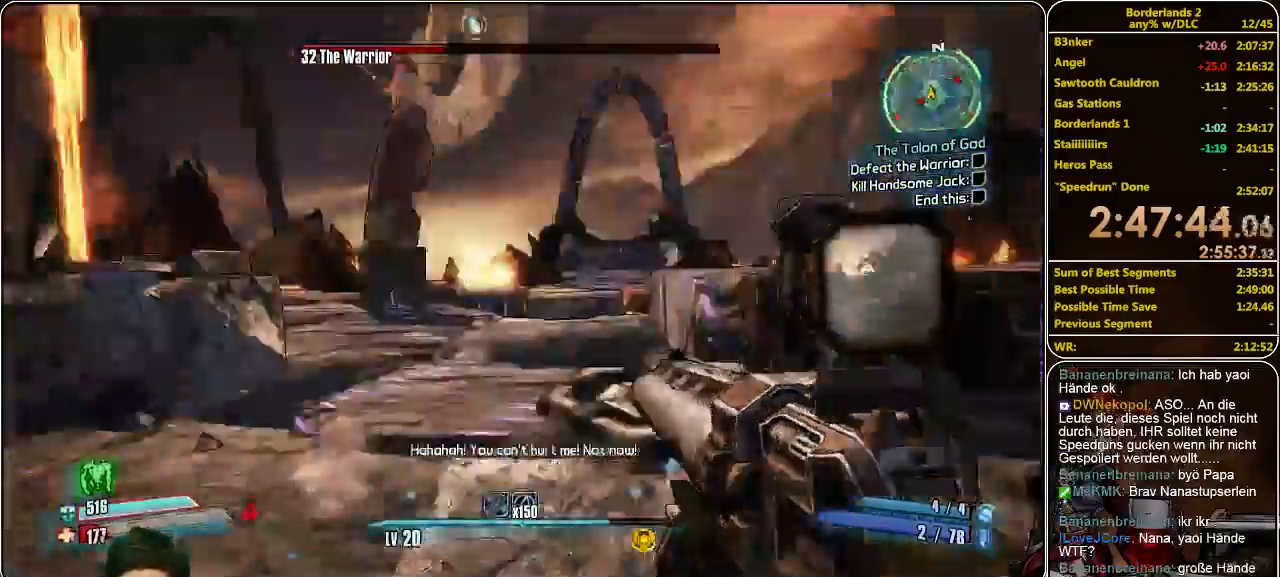
{"keys": ["shift", "w"], "mouse": [], "events": [[366, "shift", "down"]]}
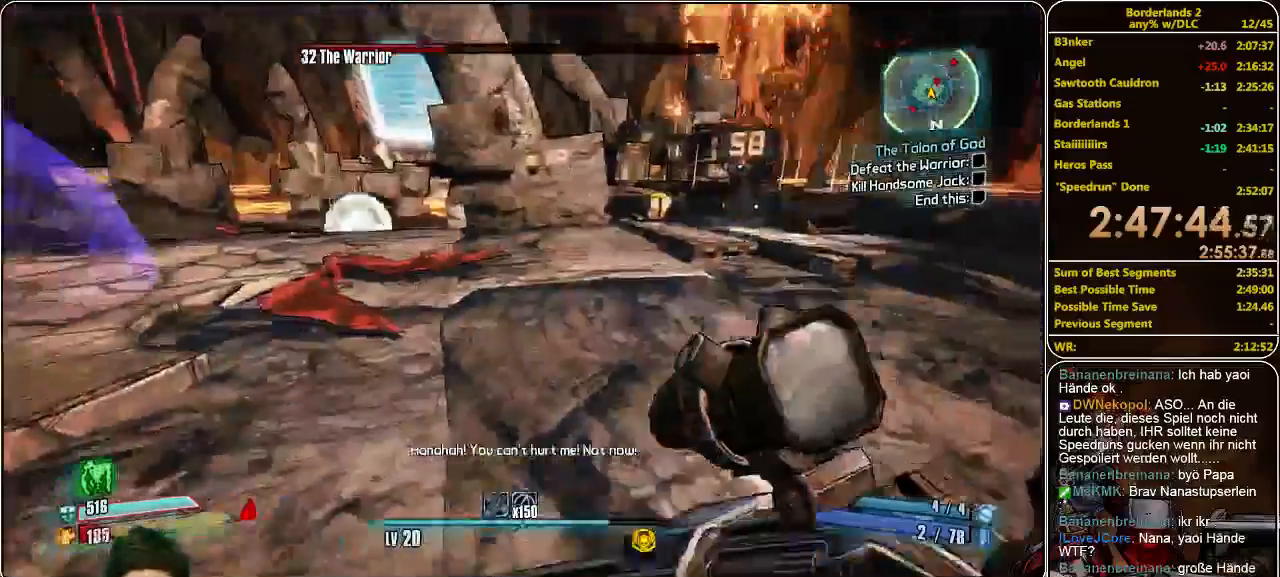
{"keys": ["shift", "w"], "mouse": [], "events": []}
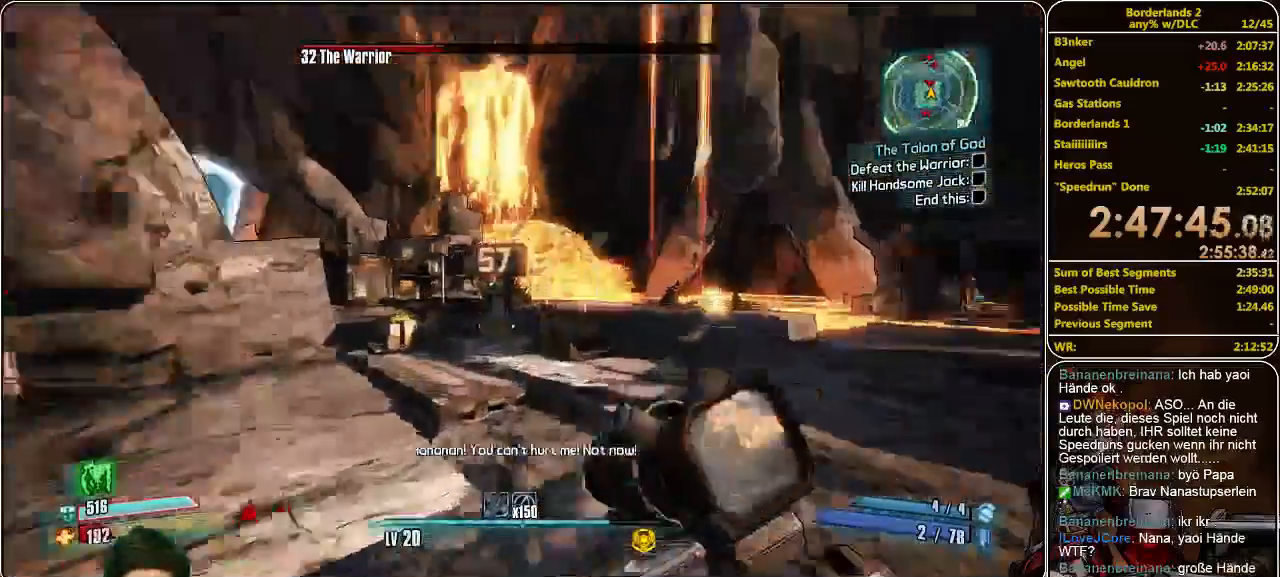
{"keys": ["d", "shift", "w"], "mouse": [], "events": [[166, "a", "down"], [466, "a", "up"], [500, "d", "down"]]}
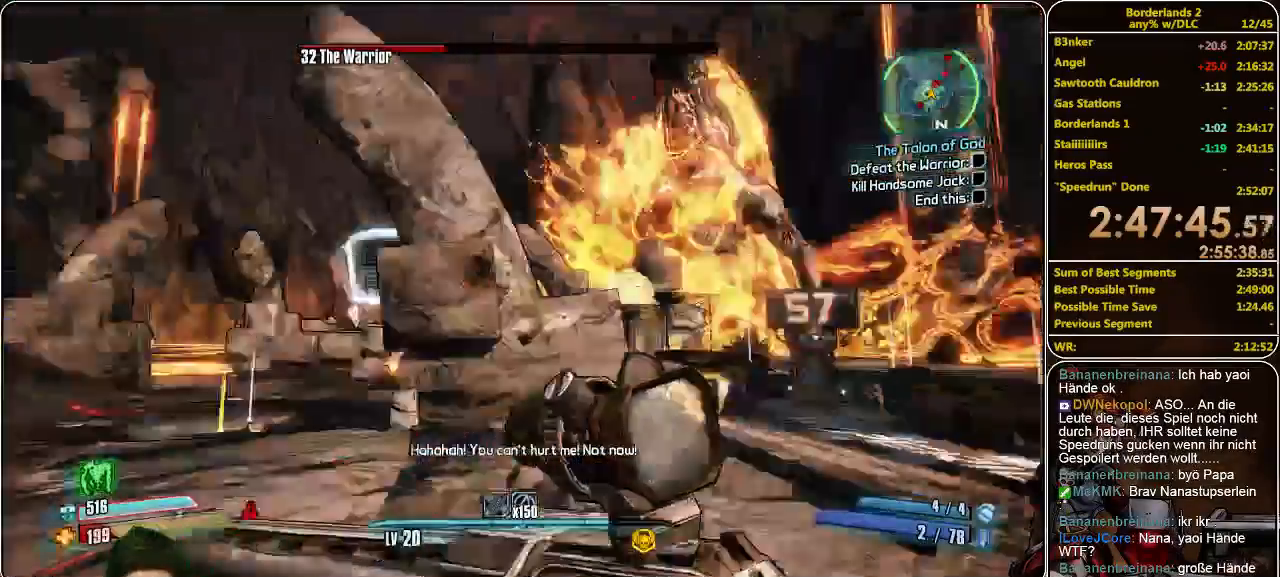
{"keys": ["d", "shift", "w"], "mouse": [], "events": []}
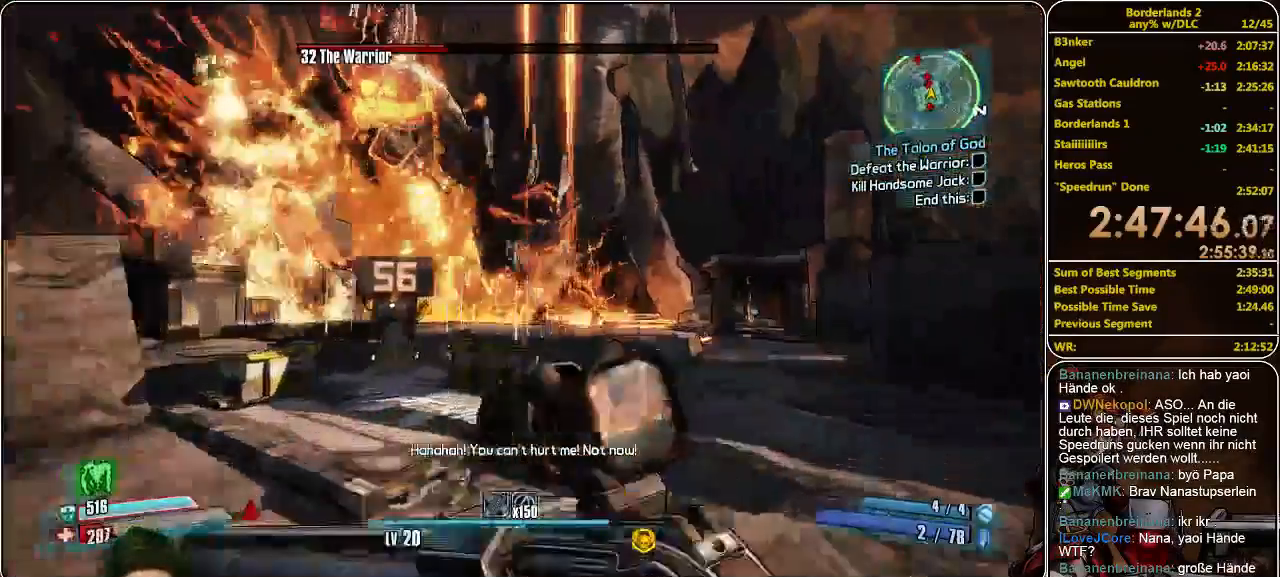
{"keys": ["shift", "w"], "mouse": [], "events": [[233, "d", "up"]]}
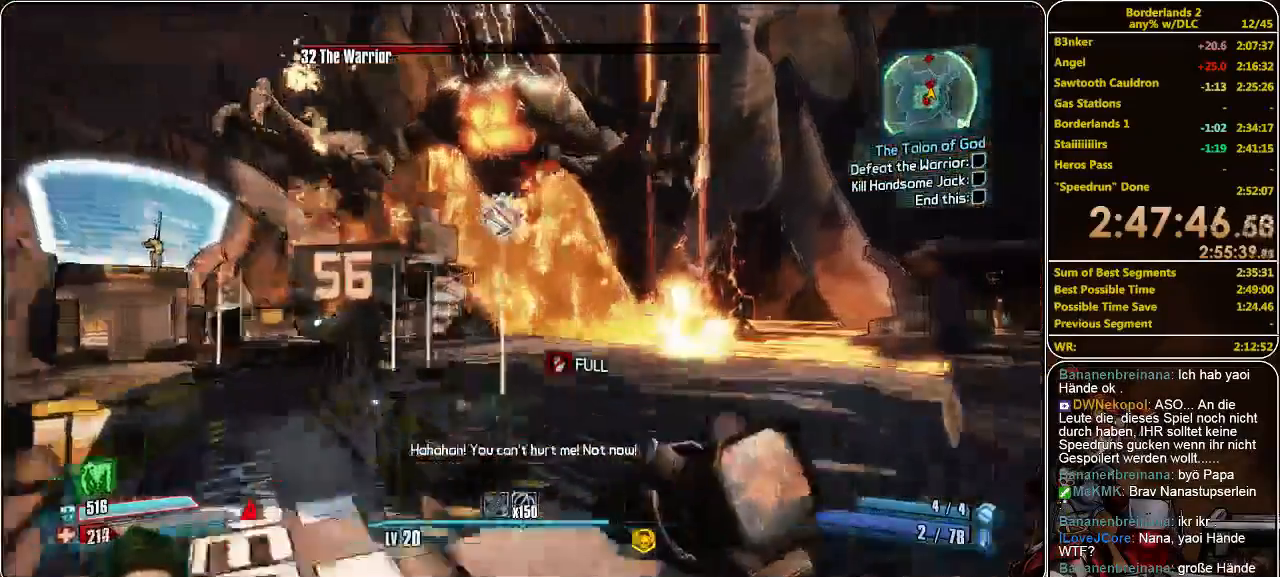
{"keys": ["shift", "w"], "mouse": ["left"], "events": [[33, "space", "down"], [100, "mouse_left", "down"], [100, "space", "up"], [166, "mouse_left", "up"], [233, "mouse_left", "down"], [433, "mouse_left", "up"], [500, "mouse_left", "down"]]}
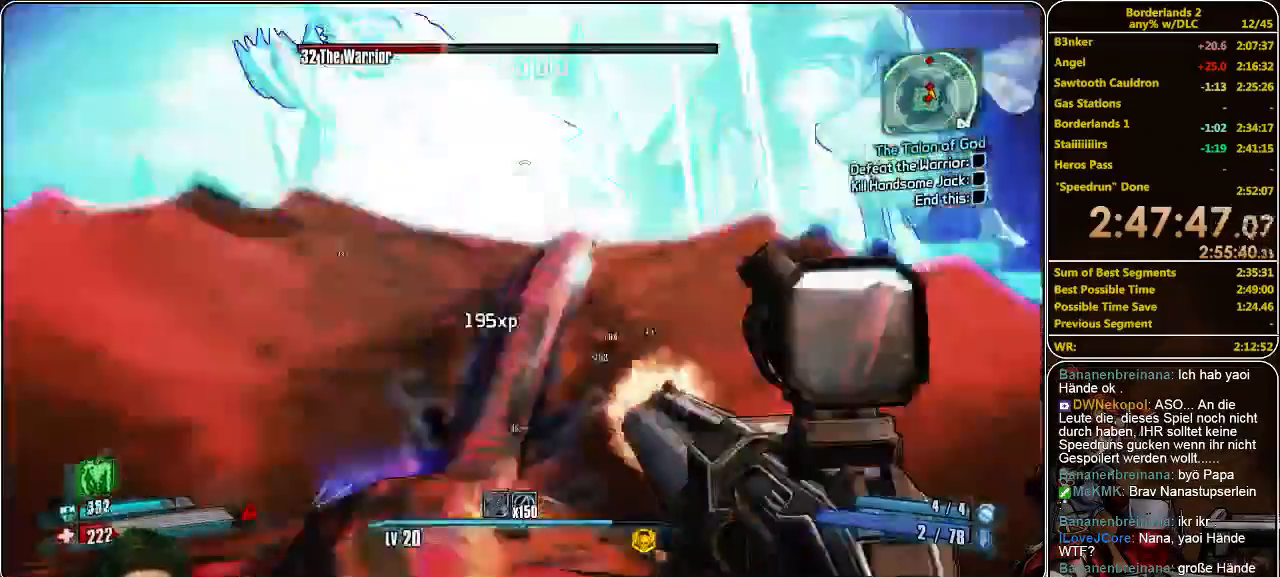
{"keys": ["shift", "w"], "mouse": [], "events": [[100, "mouse_left", "up"], [133, "mouse_left", "down"], [200, "mouse_left", "up"], [233, "mouse_left", "down"], [366, "mouse_left", "up"], [400, "mouse_left", "down"], [500, "mouse_left", "up"]]}
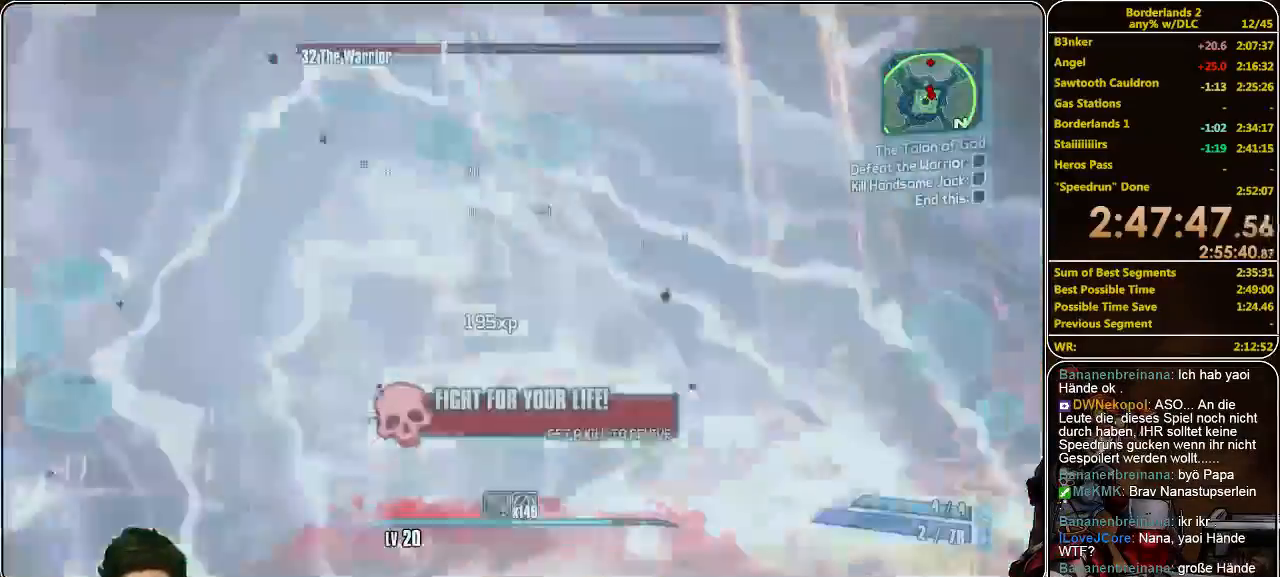
{"keys": ["w"], "mouse": [], "events": [[33, "mouse_left", "down"], [133, "mouse_left", "up"], [200, "mouse_left", "down"], [300, "mouse_left", "up"], [333, "mouse_left", "down"], [466, "mouse_left", "up"], [500, "shift", "up"]]}
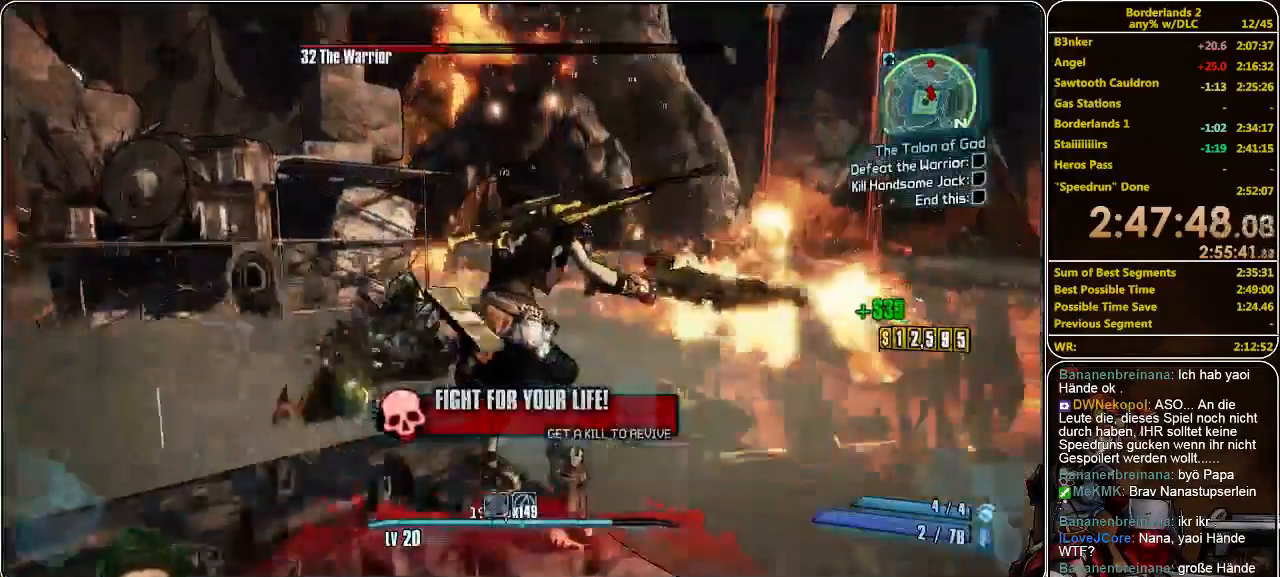
{"keys": ["w"], "mouse": [], "events": []}
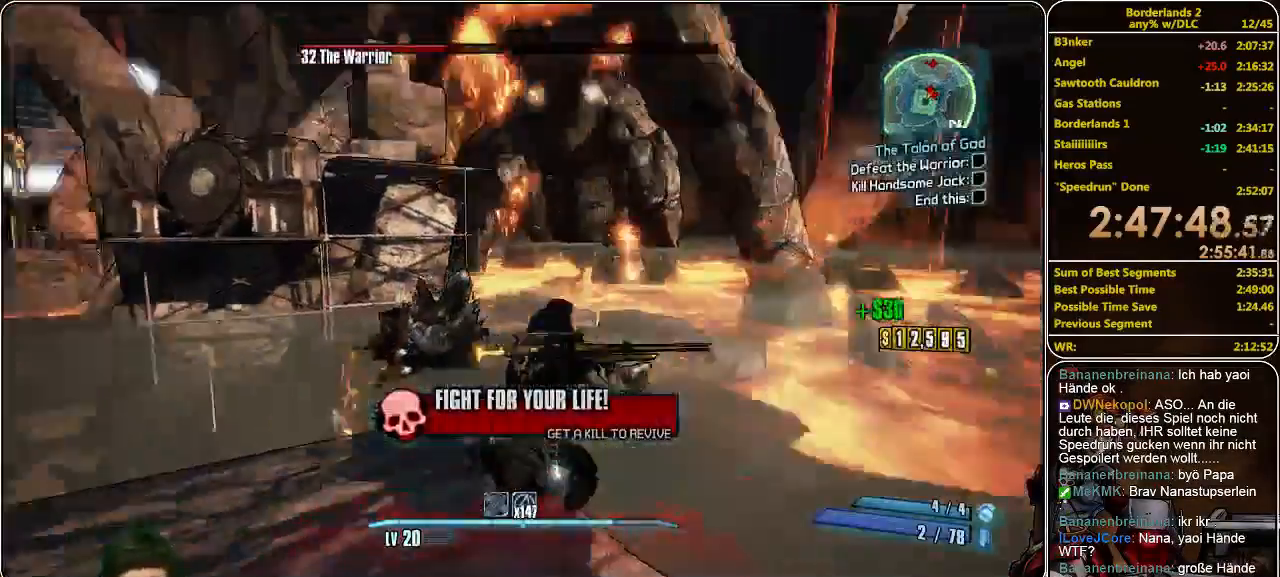
{"keys": ["w"], "mouse": ["left"], "events": [[300, "mouse_left", "down"], [400, "mouse_left", "up"], [466, "mouse_left", "down"]]}
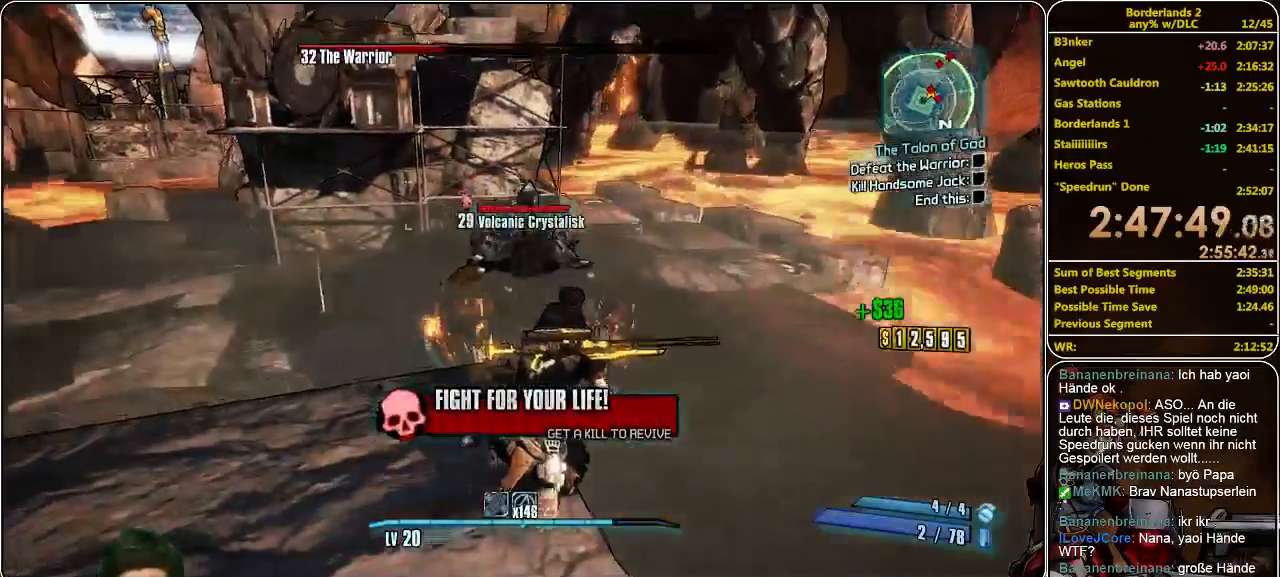
{"keys": ["w"], "mouse": [], "events": [[33, "mouse_left", "up"], [133, "mouse_left", "down"], [200, "mouse_left", "up"], [266, "mouse_left", "down"], [333, "mouse_left", "up"], [400, "mouse_left", "down"], [500, "mouse_left", "up"]]}
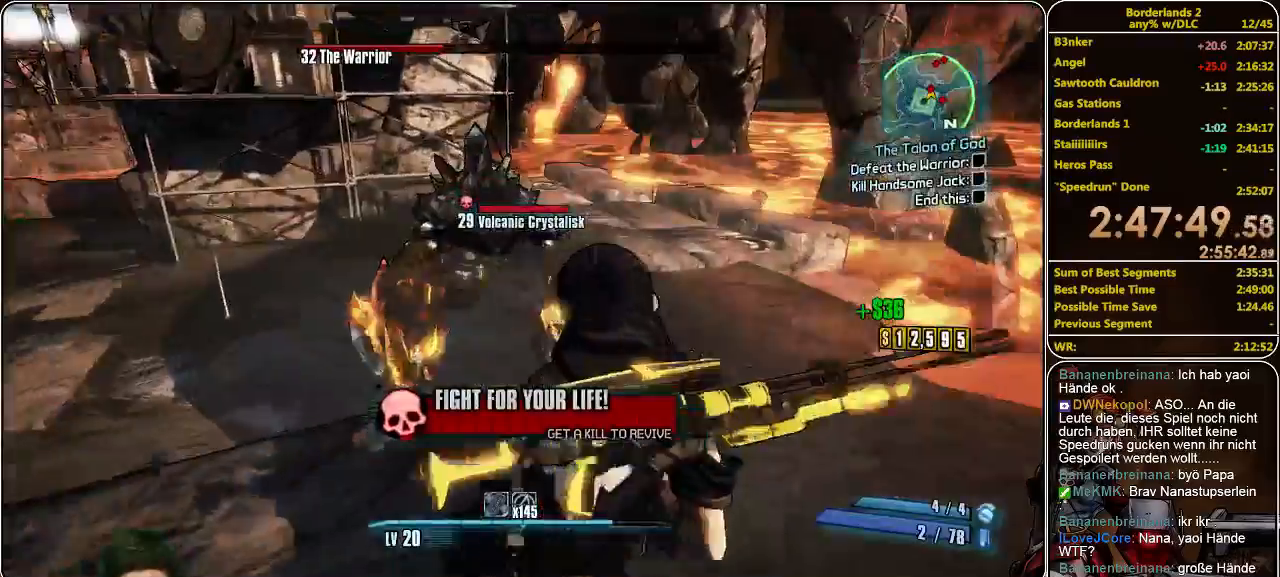
{"keys": ["w"], "mouse": [], "events": [[100, "mouse_left", "down"], [166, "mouse_left", "up"], [266, "mouse_left", "down"], [333, "mouse_left", "up"], [366, "mouse_left", "down"], [466, "mouse_left", "up"]]}
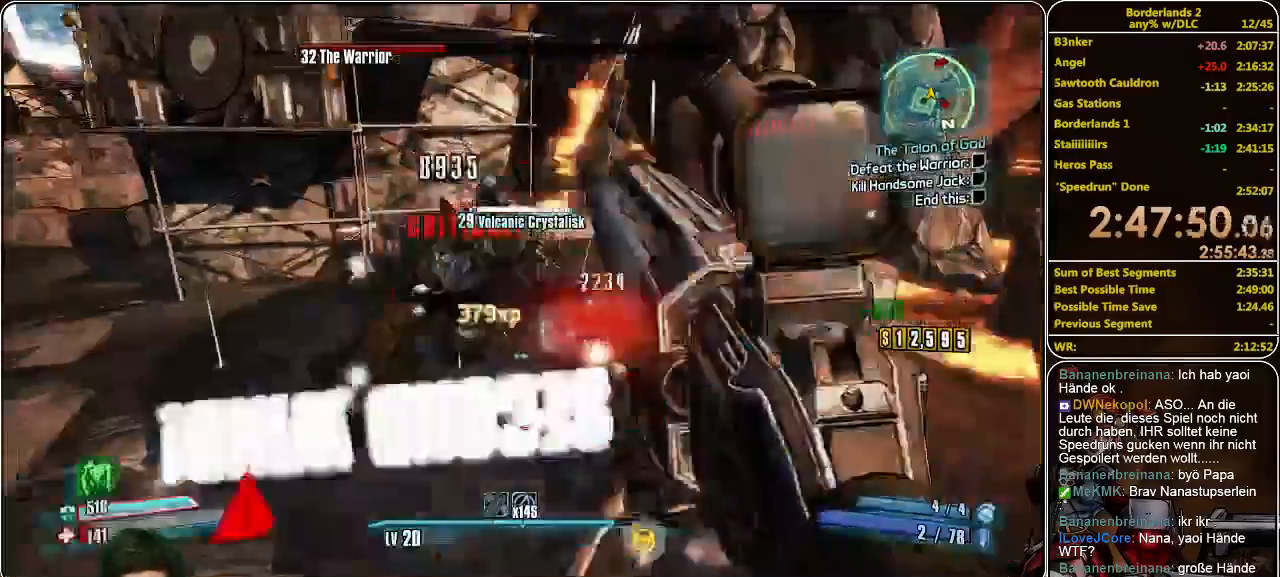
{"keys": ["w"], "mouse": ["left"], "events": [[33, "d", "down"], [33, "mouse_left", "down"], [100, "mouse_left", "up"], [166, "mouse_left", "down"], [233, "mouse_left", "up"], [266, "d", "up"], [366, "mouse_left", "down"], [433, "mouse_left", "up"], [500, "mouse_left", "down"]]}
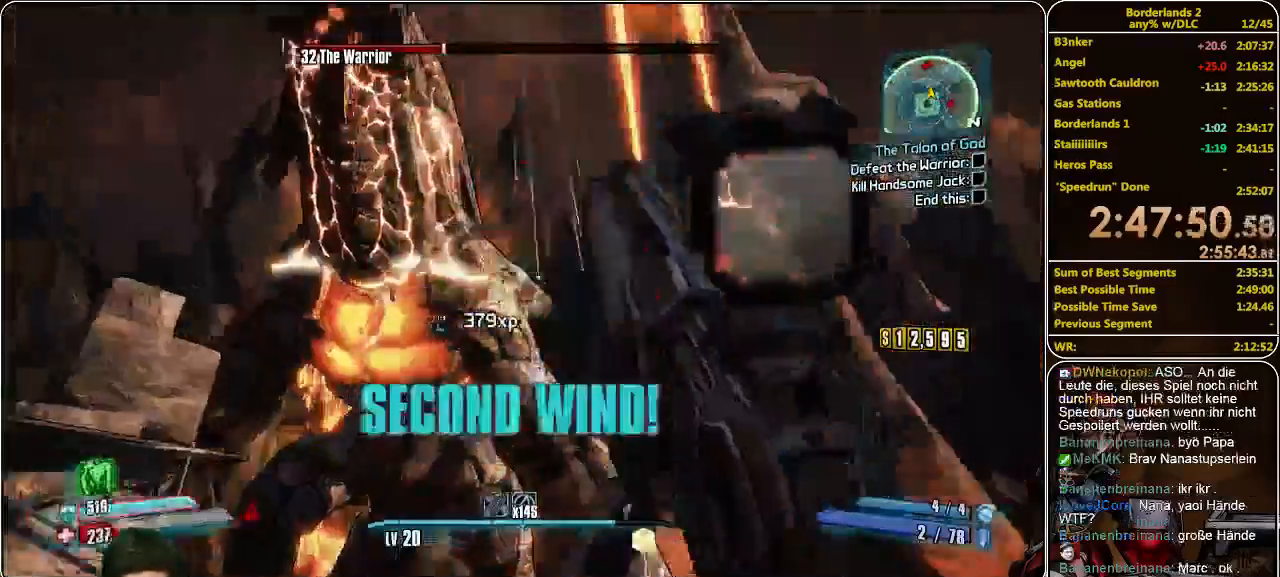
{"keys": ["w"], "mouse": ["left"], "events": [[100, "mouse_left", "up"], [166, "a", "down"], [166, "mouse_left", "down"], [233, "mouse_left", "up"], [266, "mouse_left", "down"], [366, "mouse_left", "up"], [466, "a", "up"], [466, "mouse_left", "down"]]}
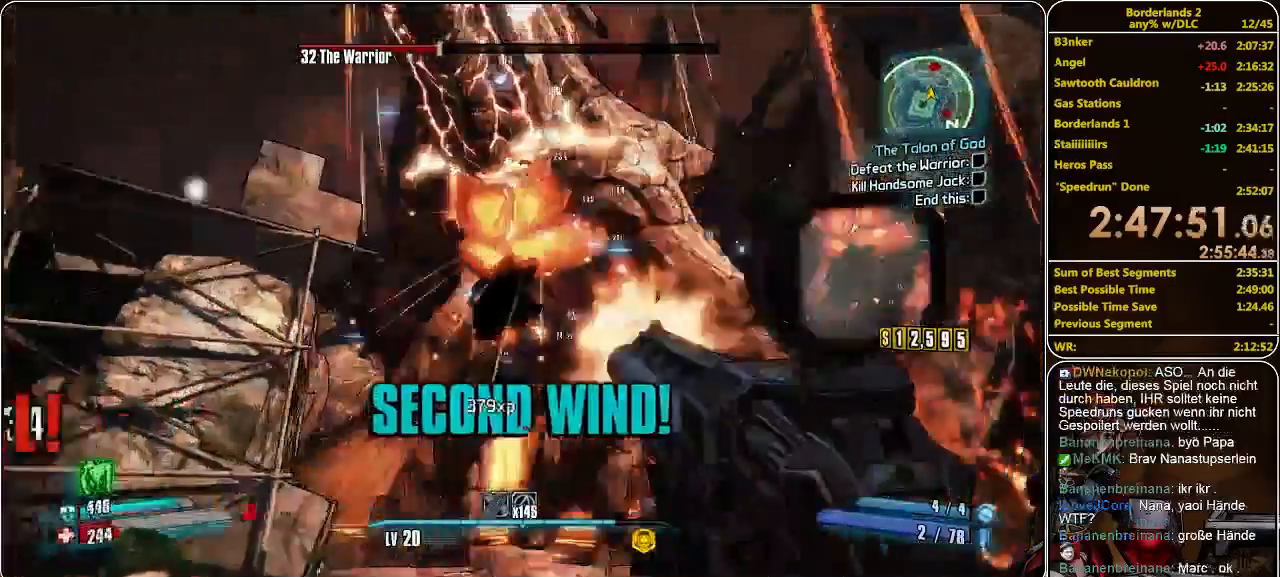
{"keys": ["w"], "mouse": ["left"], "events": [[166, "mouse_left", "up"], [233, "mouse_left", "down"], [300, "mouse_left", "up"], [366, "mouse_left", "down"], [433, "mouse_left", "up"], [500, "mouse_left", "down"]]}
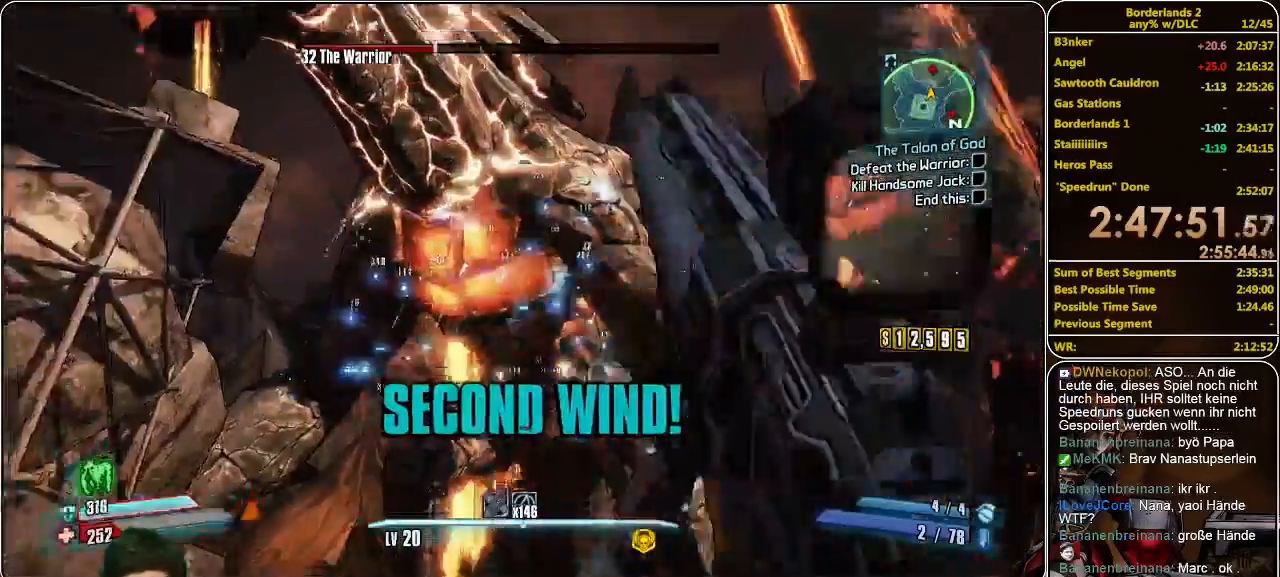
{"keys": ["w"], "mouse": [], "events": [[66, "mouse_left", "up"], [133, "mouse_left", "down"], [233, "a", "down"], [233, "mouse_left", "up"], [266, "a", "up"], [300, "mouse_left", "down"], [366, "mouse_left", "up"], [433, "mouse_left", "down"], [500, "mouse_left", "up"]]}